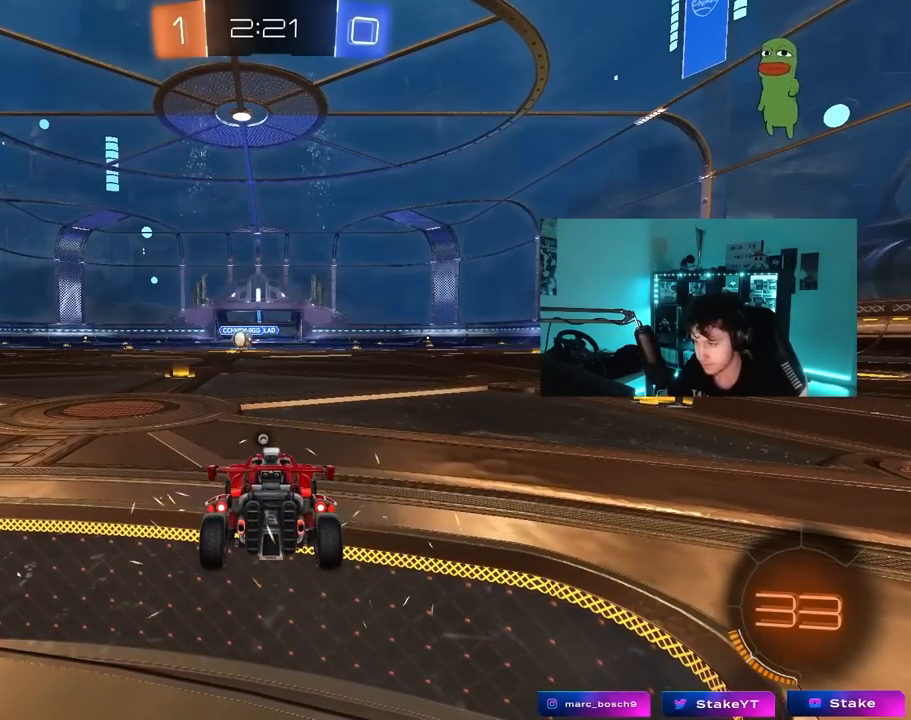
Gameplay with keyboard and mouse; each line is a JSON object with the keys and mouse buttons held at the frame after it. "events" lists presses ("down") and releases ("up") of "1", "2", "3", "4", "5", "a", "alt", "c", "caps_lock", "ctrl", "d", "e", "f", "g", "q", "r", "s", "shift", "space", "t", "tab", "v", "w", "x", "z", "mouse_left", "mouse_wheel" and "mouse_right" between this image and that frame as [ms after this image, input, new state], when the widget could be followed in between. "mouse_left", "mouse_wheel", "mouse_right" = the "left", "wheel", "right" buttons of the "mouse" list. No other keys are recorded. "wheel" means that the mouse wheel is clicked or scrolled. "mouse_move" is the direction in which the mouse moves at that frame (one of eight, or "still"), when it could be read.
{"keys": ["space"], "mouse": [], "mouse_move": "up-right", "events": [[417, "space", "down"]]}
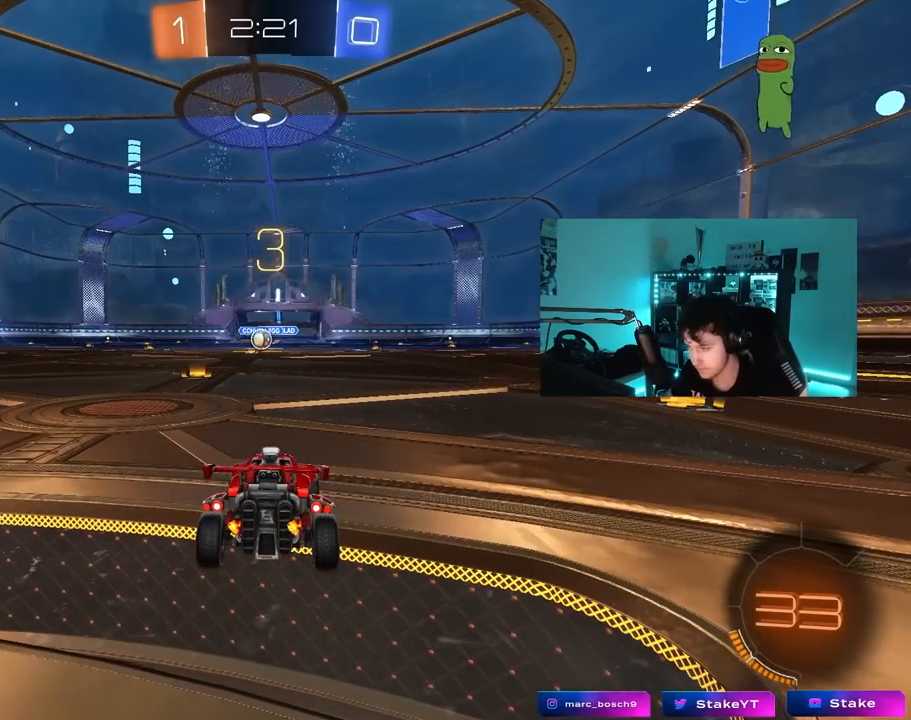
{"keys": ["tab"], "mouse": [], "mouse_move": "up-right", "events": [[50, "space", "up"], [150, "mouse_left", "down"], [283, "tab", "down"], [417, "mouse_left", "up"]]}
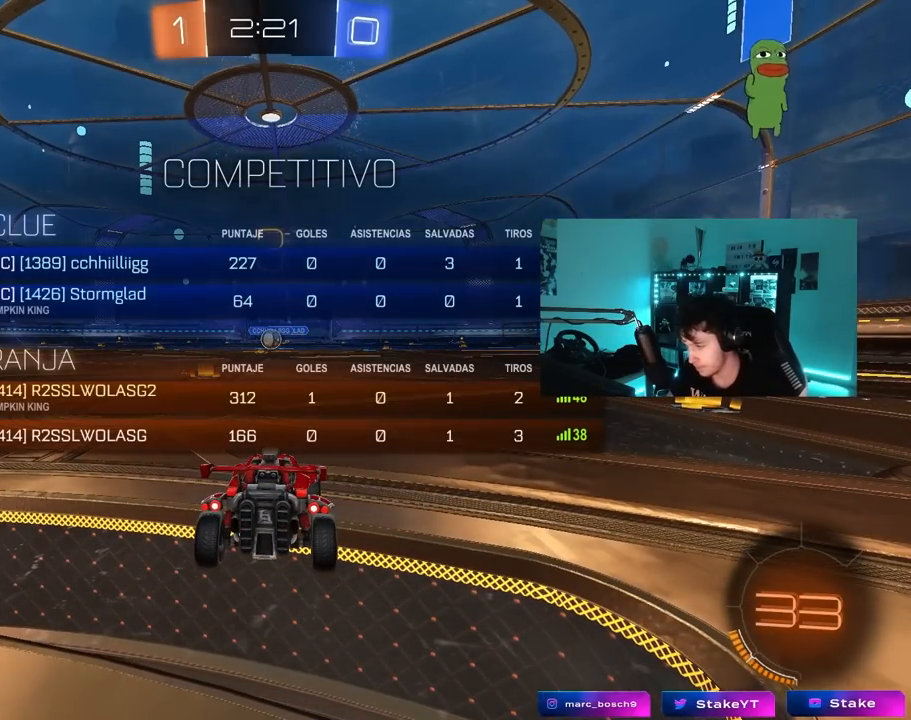
{"keys": ["tab", "w"], "mouse": ["left"], "mouse_move": "up-left", "events": [[67, "mouse_left", "down"], [150, "mouse_left", "up"], [300, "mouse_left", "down"], [300, "w", "down"]]}
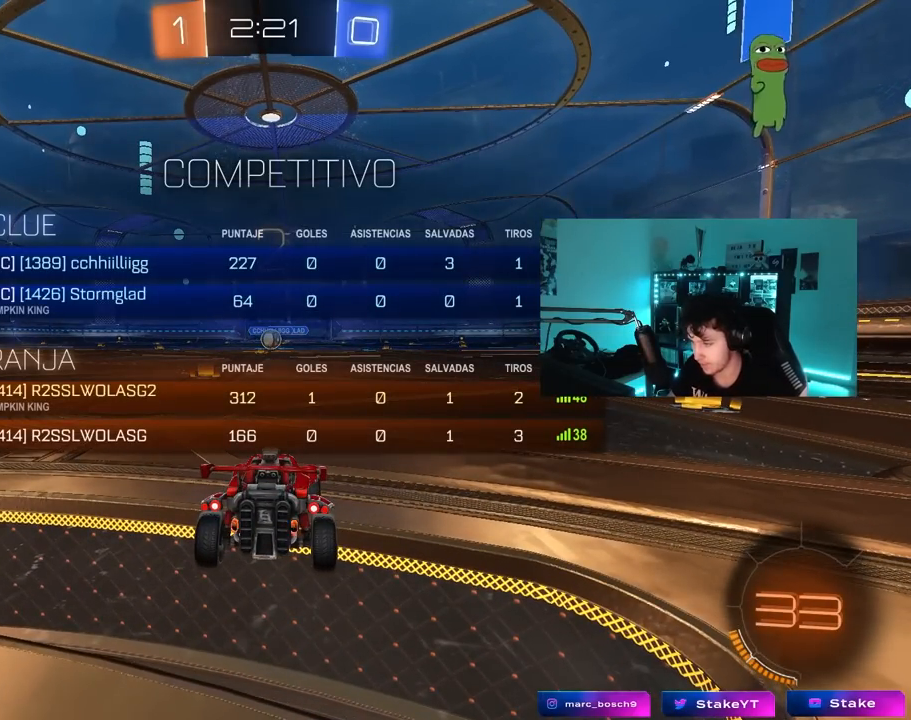
{"keys": ["tab", "w"], "mouse": ["left"], "mouse_move": "down-right", "events": []}
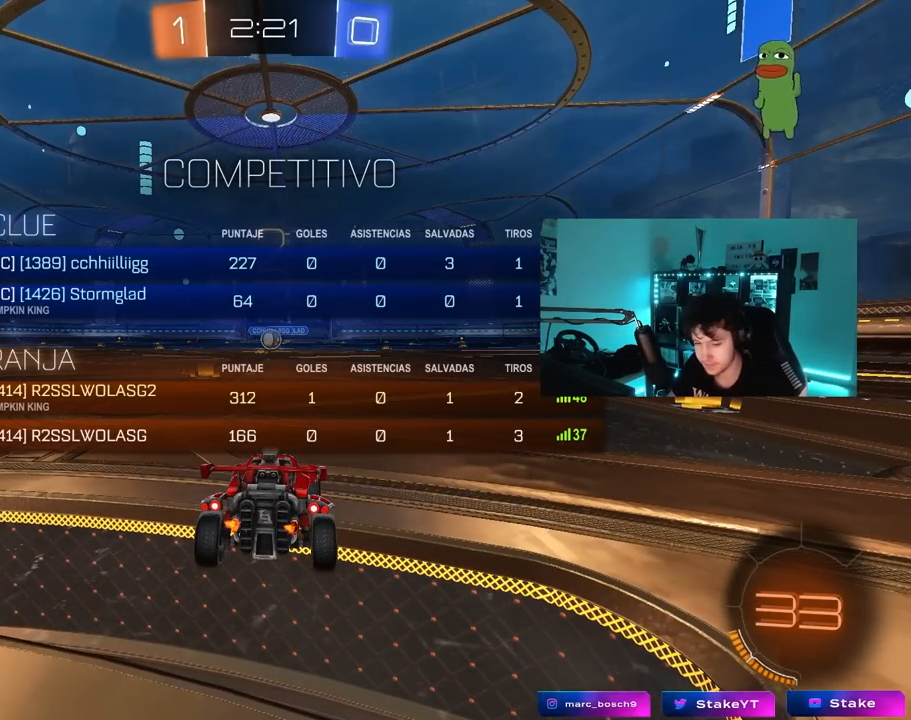
{"keys": ["w"], "mouse": ["left"], "mouse_move": "left", "events": [[467, "tab", "up"]]}
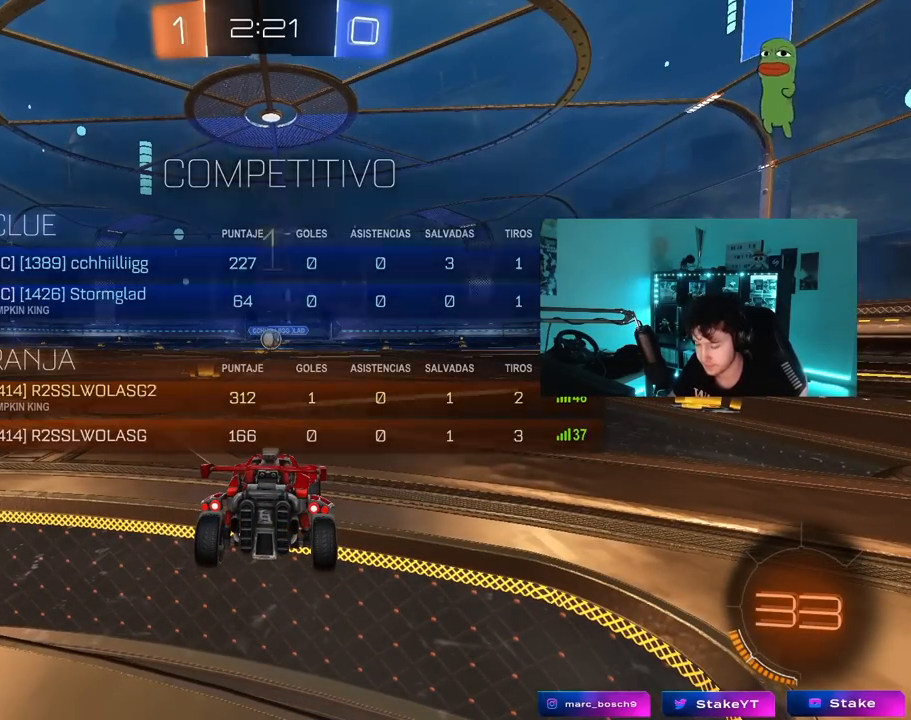
{"keys": ["w"], "mouse": ["left"], "mouse_move": "still", "events": []}
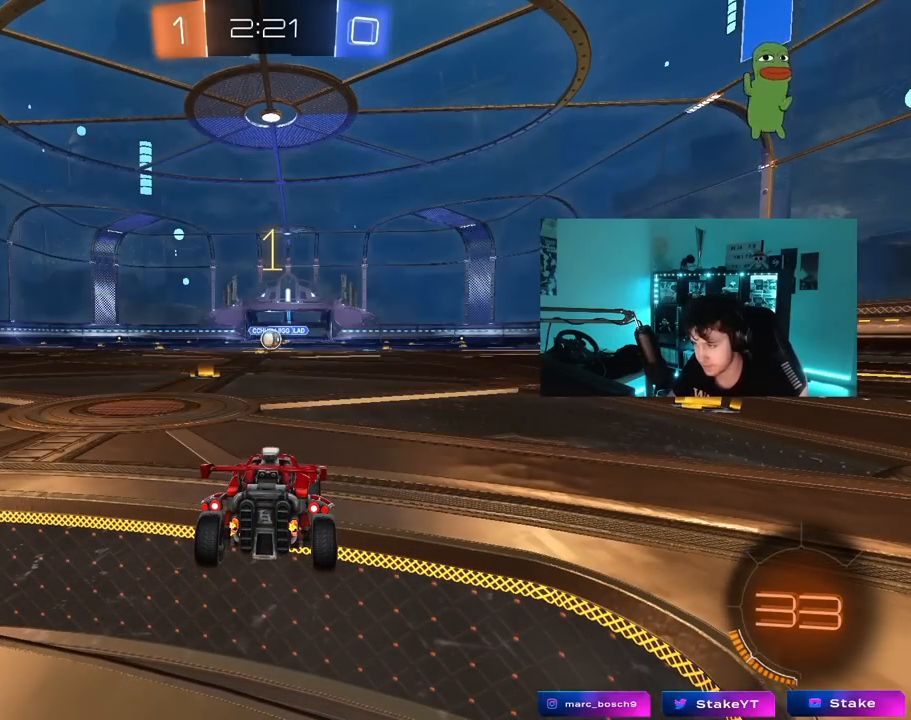
{"keys": ["w"], "mouse": ["left"], "mouse_move": "still", "events": [[133, "a", "down"], [267, "a", "up"]]}
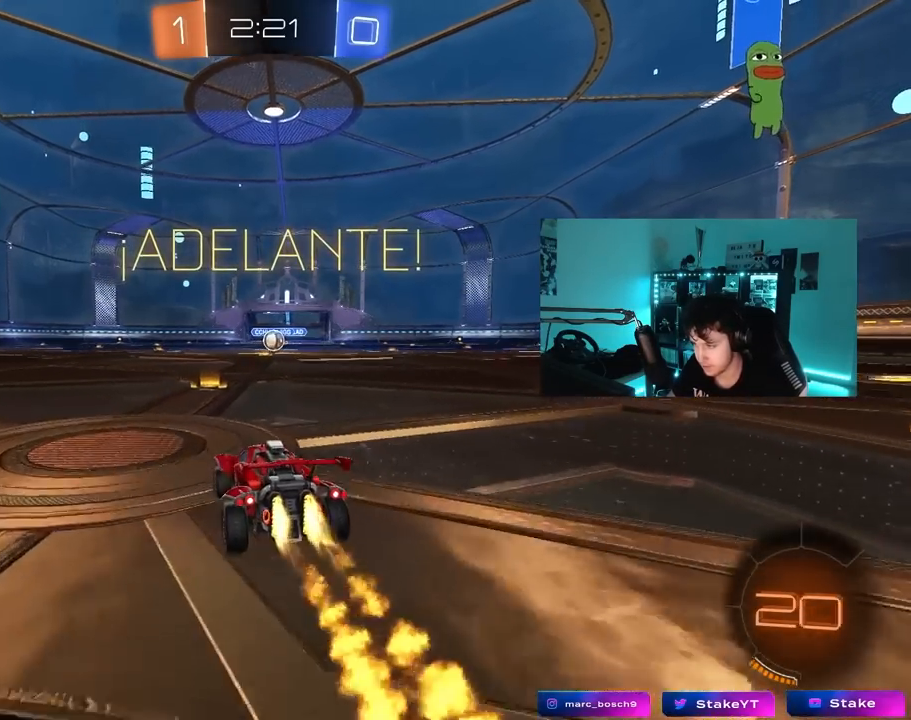
{"keys": ["d", "s", "shift"], "mouse": ["left"], "mouse_move": "still", "events": [[50, "mouse_right", "down"], [150, "d", "down"], [150, "mouse_right", "up"], [183, "mouse_right", "down"], [183, "shift", "down"], [233, "s", "down"], [283, "mouse_right", "up"], [283, "w", "up"]]}
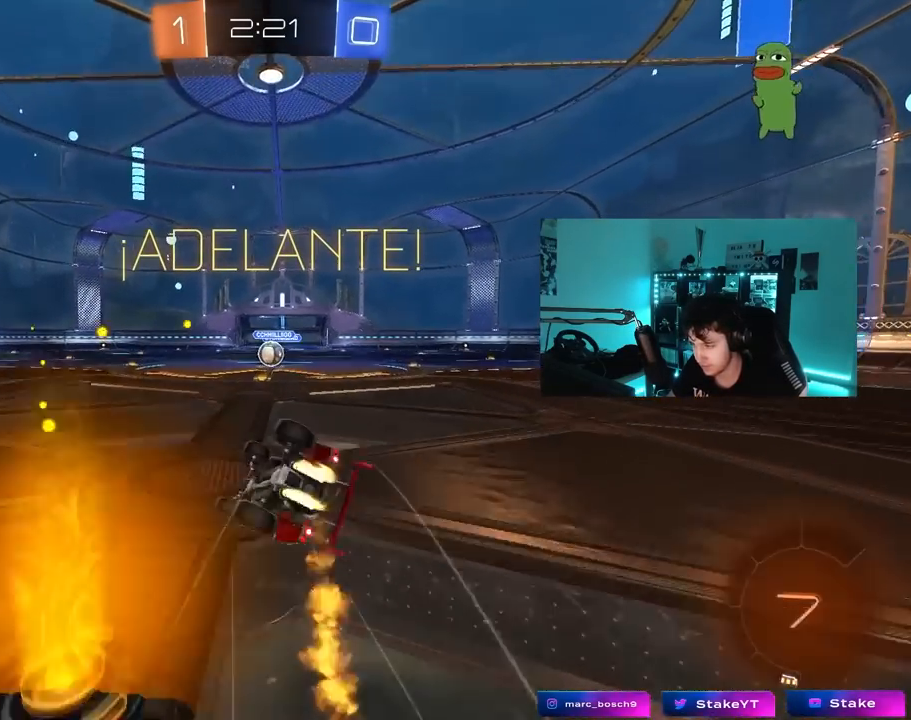
{"keys": ["d"], "mouse": [], "mouse_move": "still", "events": [[150, "s", "up"], [250, "s", "down"], [400, "mouse_left", "up"], [483, "s", "up"], [483, "shift", "up"]]}
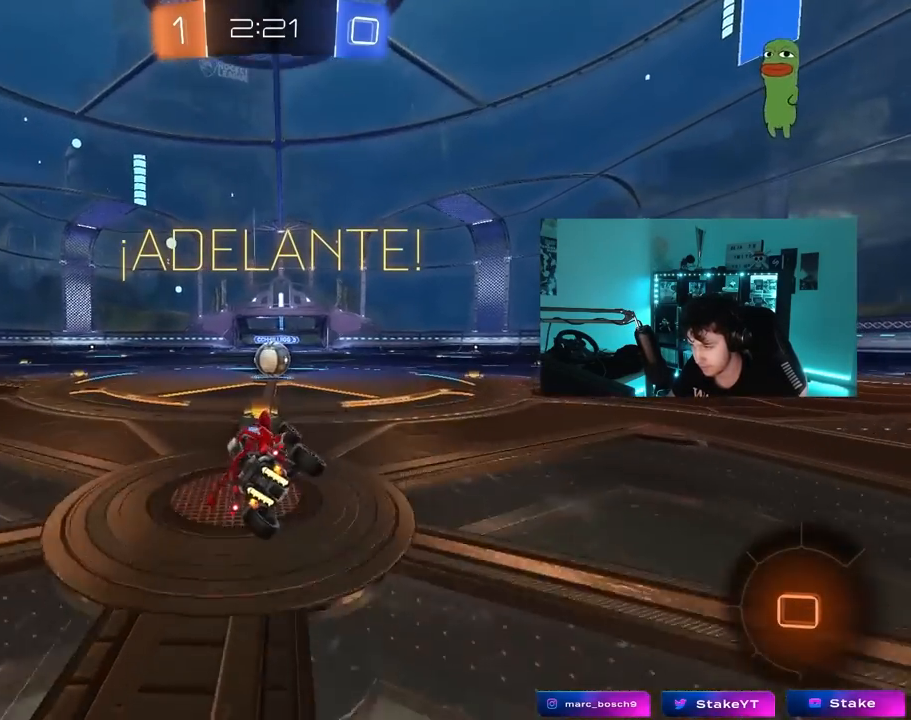
{"keys": ["d"], "mouse": ["left", "right"], "mouse_move": "down", "events": [[33, "d", "up"], [217, "mouse_left", "down"], [267, "d", "down"], [267, "w", "down"], [450, "mouse_right", "down"], [500, "w", "up"]]}
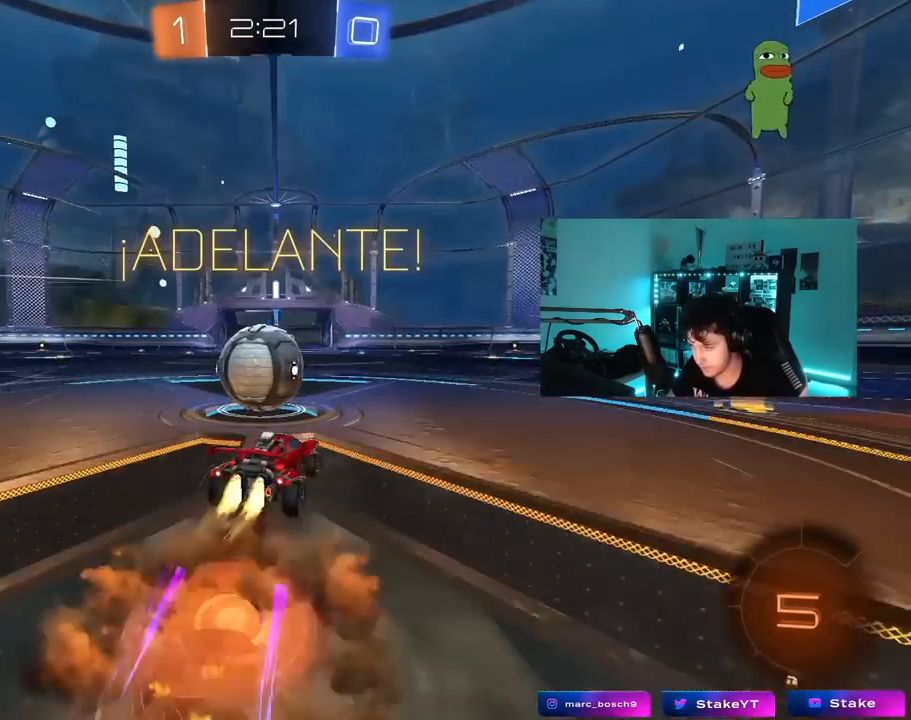
{"keys": ["a", "shift"], "mouse": [], "mouse_move": "still", "events": [[100, "a", "down"], [100, "d", "up"], [100, "mouse_right", "up"], [100, "shift", "down"], [167, "mouse_right", "down"], [333, "mouse_left", "up"], [383, "mouse_right", "up"]]}
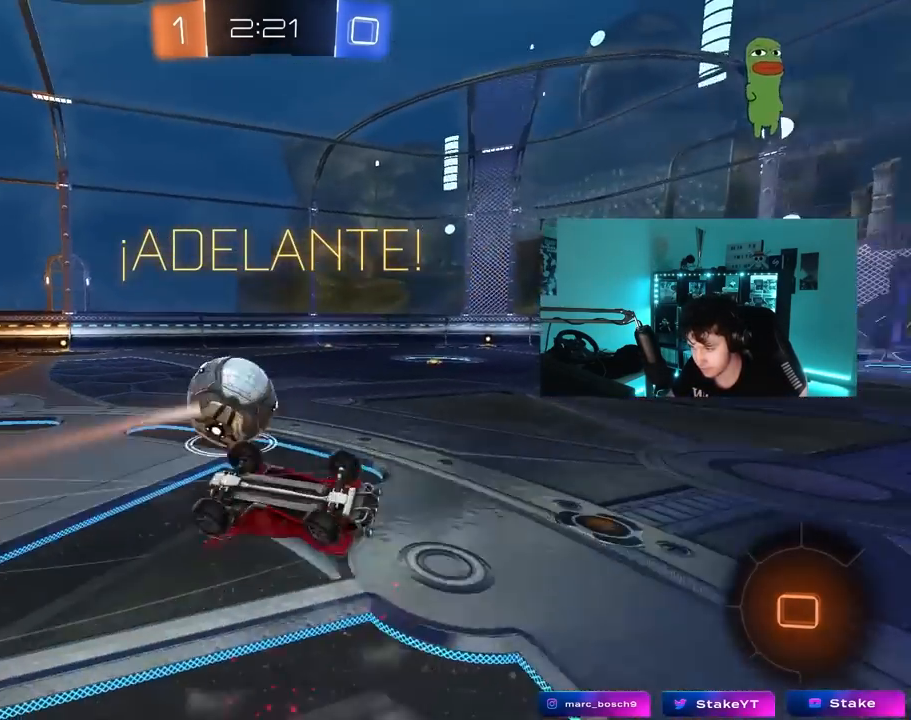
{"keys": ["a", "w"], "mouse": [], "mouse_move": "still", "events": [[300, "space", "down"], [350, "shift", "up"], [483, "space", "up"], [483, "w", "down"]]}
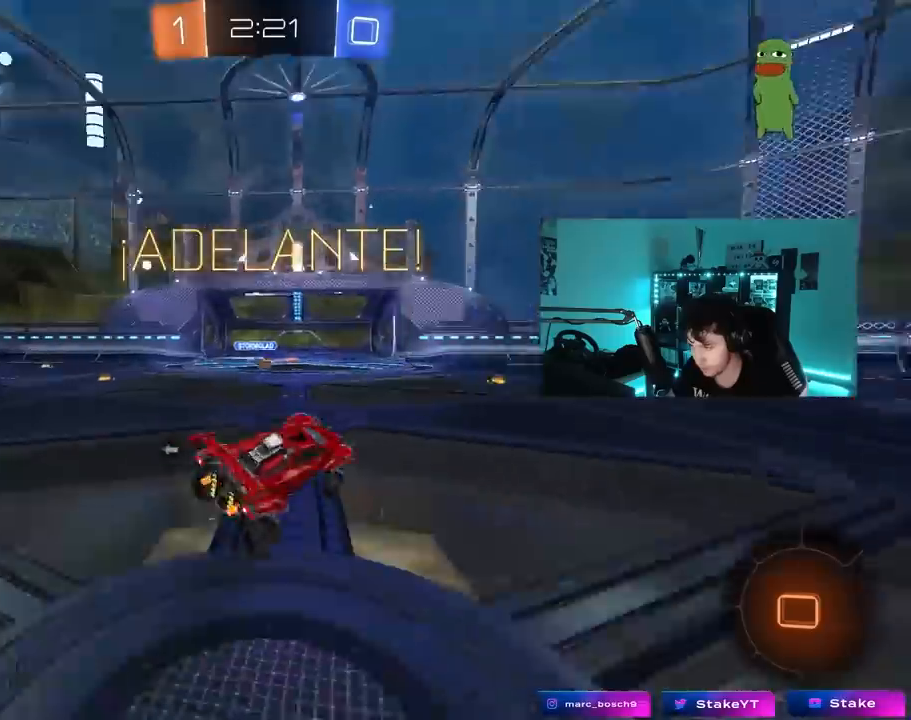
{"keys": ["d", "shift", "w"], "mouse": [], "mouse_move": "still", "events": [[33, "a", "up"], [133, "w", "up"], [267, "w", "down"], [317, "d", "down"], [500, "shift", "down"]]}
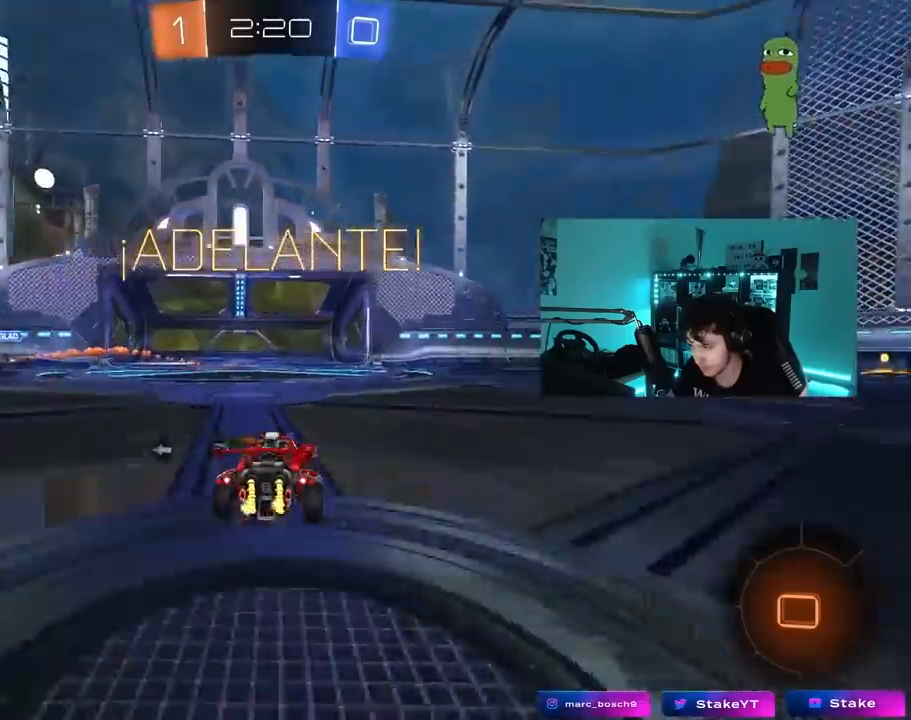
{"keys": ["w"], "mouse": ["left"], "mouse_move": "still", "events": [[100, "shift", "up"], [383, "mouse_left", "down"], [417, "d", "up"]]}
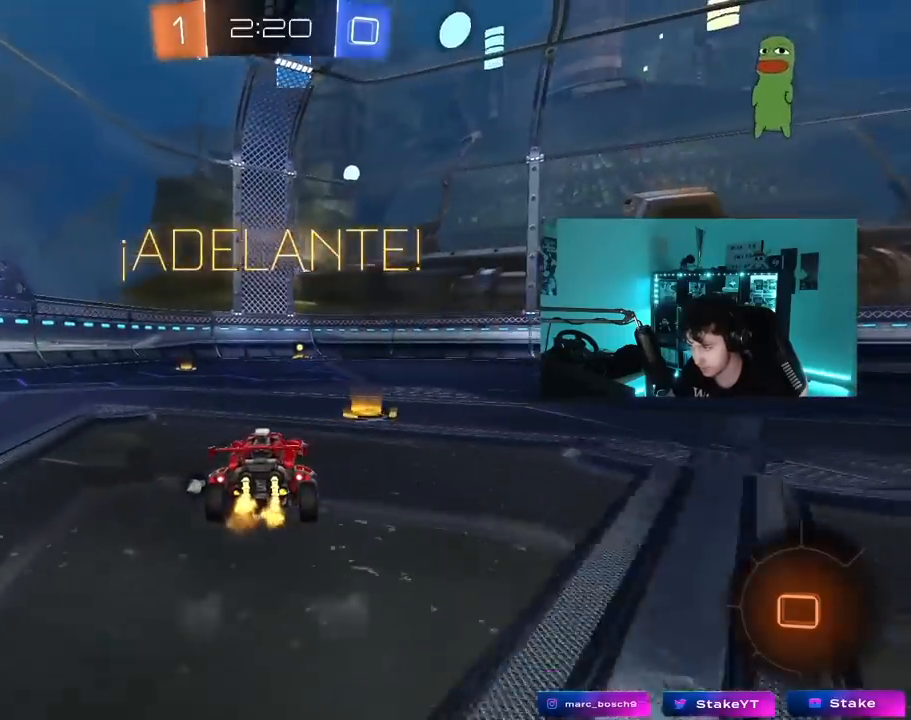
{"keys": ["w"], "mouse": ["left"], "mouse_move": "still", "events": [[200, "a", "down"], [300, "a", "up"]]}
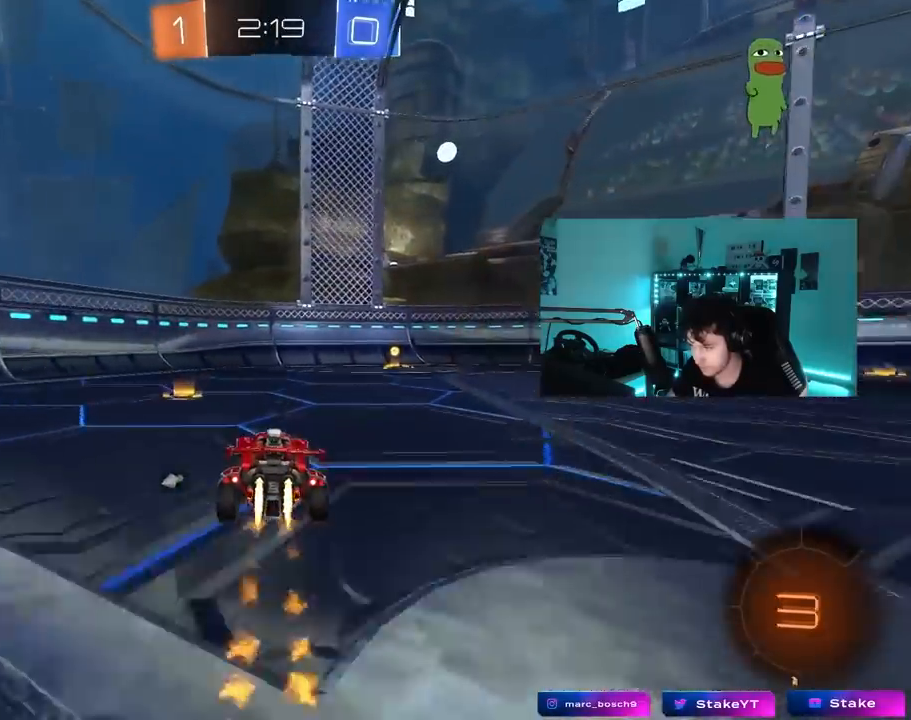
{"keys": ["d", "space", "w"], "mouse": ["left"], "mouse_move": "still", "events": [[83, "a", "down"], [217, "a", "up"], [217, "d", "down"], [317, "shift", "down"], [417, "shift", "up"], [450, "space", "down"]]}
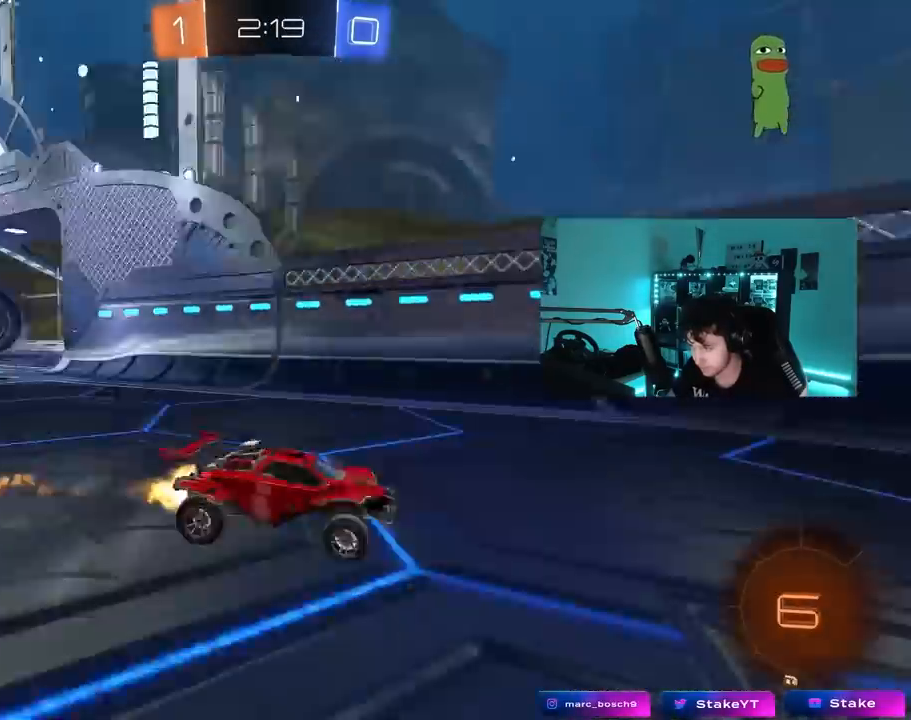
{"keys": ["d", "w"], "mouse": ["left"], "mouse_move": "still", "events": [[100, "space", "up"], [150, "shift", "down"], [283, "shift", "up"]]}
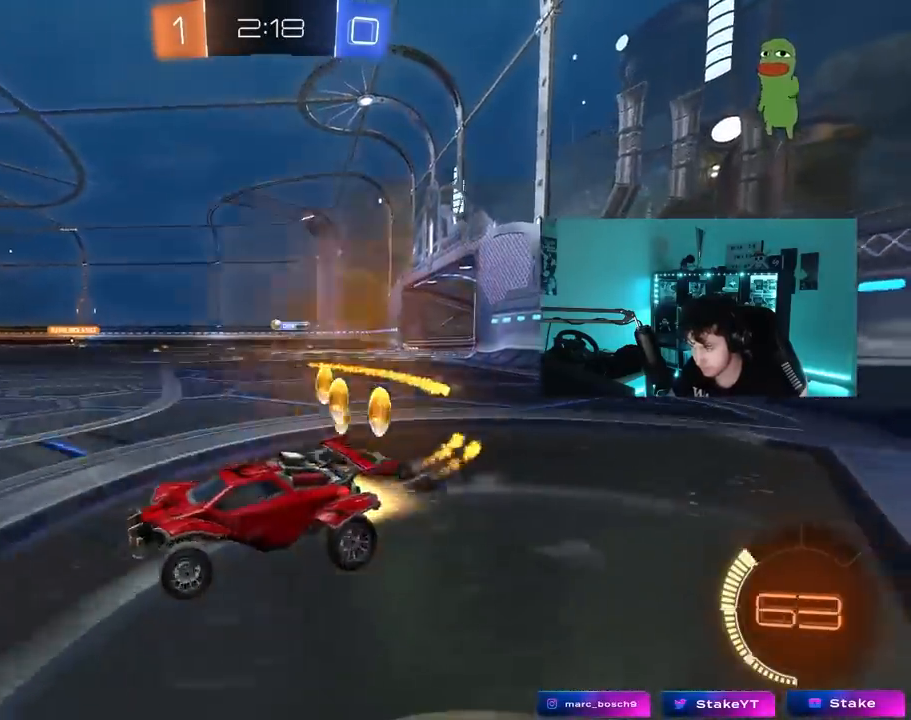
{"keys": ["d", "s", "shift", "space"], "mouse": [], "mouse_move": "down-left", "events": [[200, "d", "up"], [200, "mouse_right", "down"], [250, "d", "down"], [250, "shift", "down"], [300, "mouse_right", "up"], [350, "mouse_right", "down"], [400, "s", "down"], [400, "w", "up"], [483, "mouse_left", "up"], [483, "mouse_right", "up"], [483, "space", "down"]]}
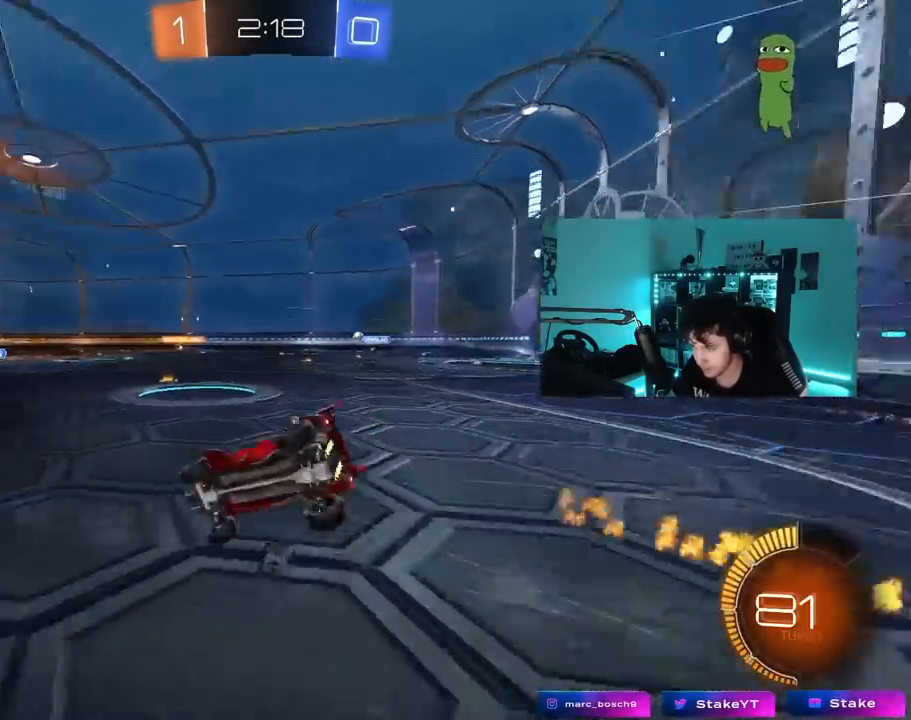
{"keys": ["d", "s", "shift", "space"], "mouse": [], "mouse_move": "still", "events": [[133, "space", "up"], [217, "s", "up"], [317, "s", "down"], [367, "space", "down"]]}
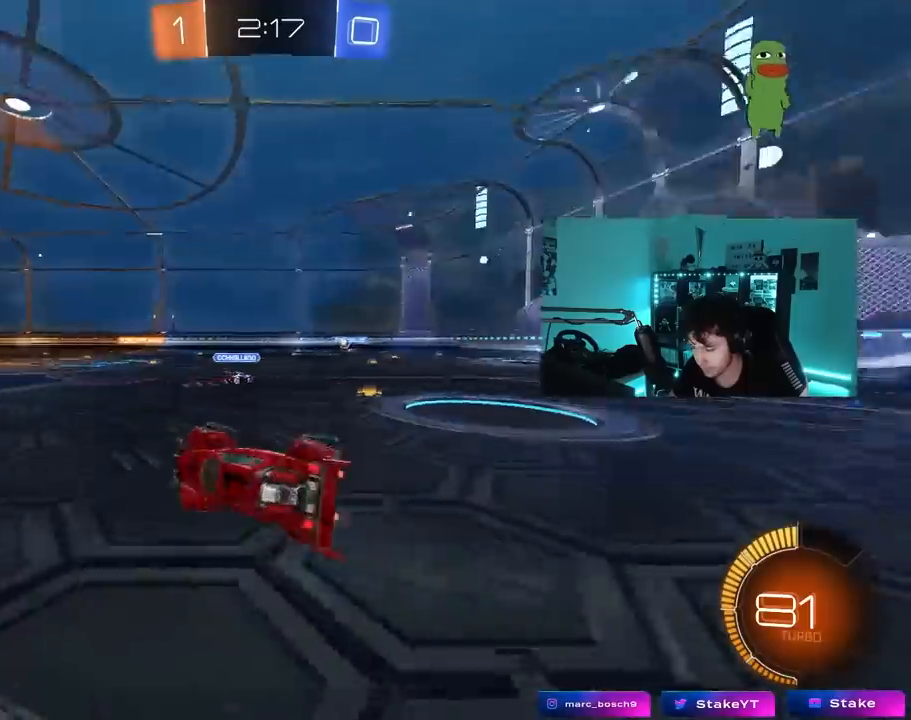
{"keys": ["w"], "mouse": [], "mouse_move": "still", "events": [[50, "shift", "up"], [50, "space", "up"], [100, "s", "up"], [133, "d", "up"], [283, "d", "down"], [283, "w", "down"], [467, "d", "up"]]}
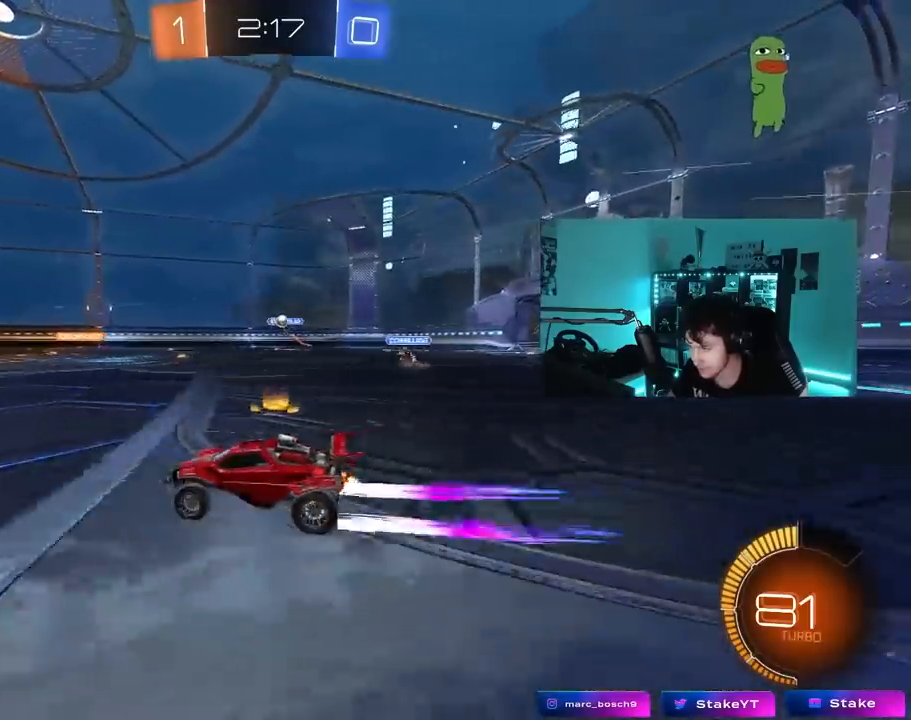
{"keys": ["w"], "mouse": [], "mouse_move": "still", "events": [[117, "a", "down"], [300, "a", "up"]]}
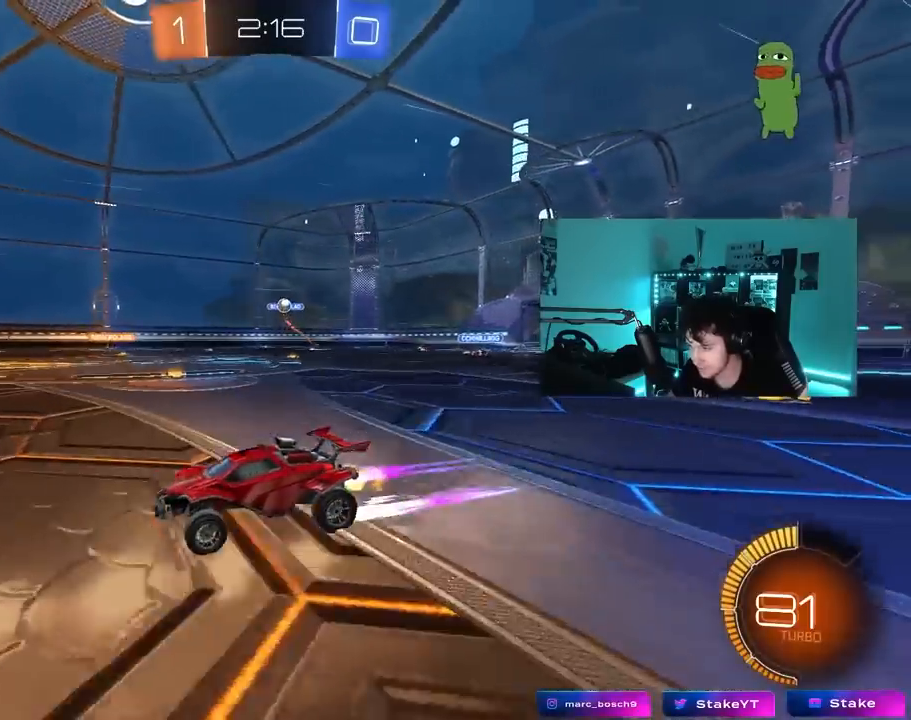
{"keys": ["a", "w"], "mouse": [], "mouse_move": "still", "events": [[33, "a", "down"], [183, "a", "up"], [450, "a", "down"]]}
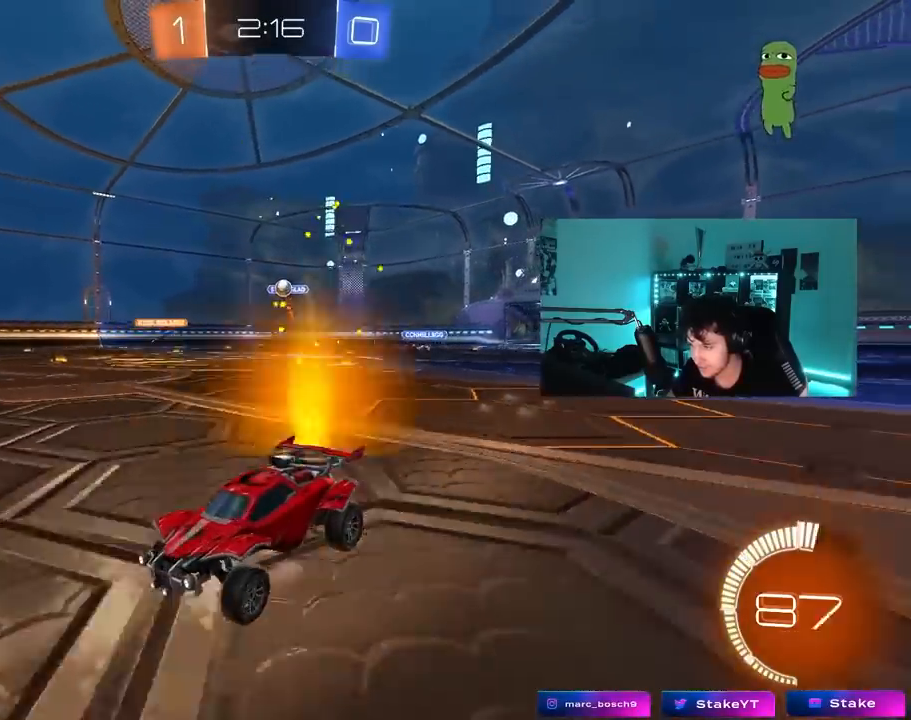
{"keys": ["s"], "mouse": [], "mouse_move": "still", "events": [[50, "a", "up"], [50, "d", "down"], [100, "shift", "down"], [283, "w", "up"], [333, "shift", "up"], [417, "s", "down"], [467, "d", "up"]]}
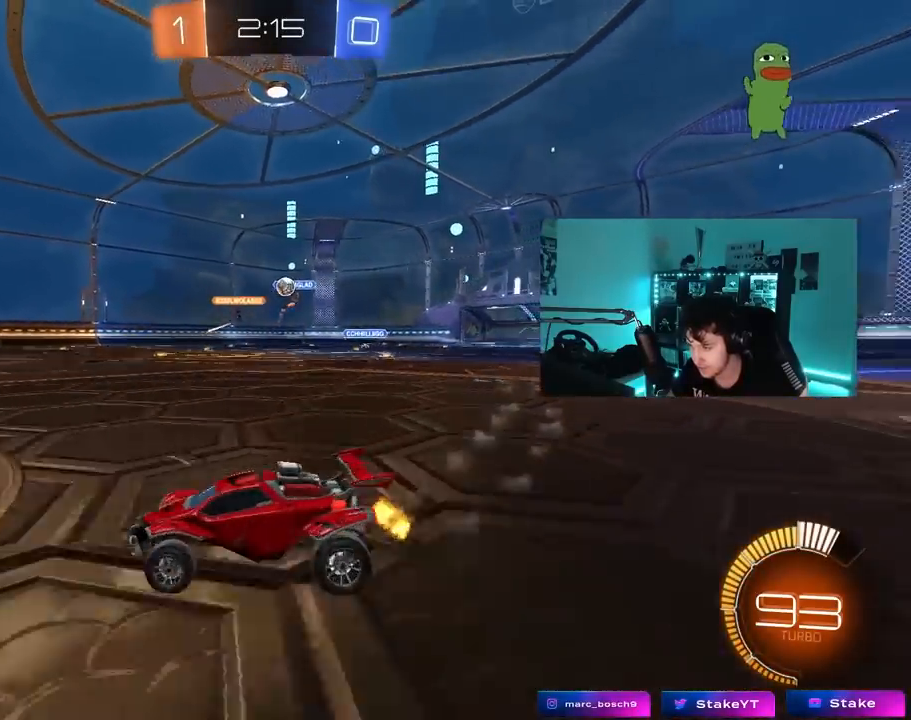
{"keys": ["a", "w"], "mouse": [], "mouse_move": "still", "events": [[67, "s", "up"], [167, "a", "down"], [200, "w", "down"]]}
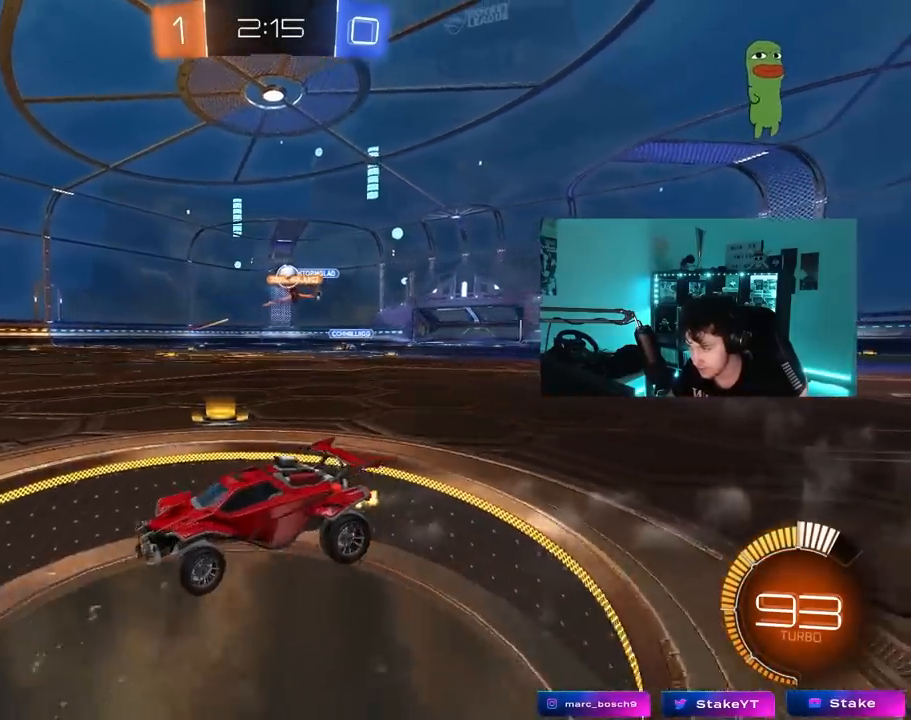
{"keys": ["d", "w"], "mouse": [], "mouse_move": "still", "events": [[33, "d", "down"], [83, "a", "up"], [167, "shift", "down"], [317, "shift", "up"]]}
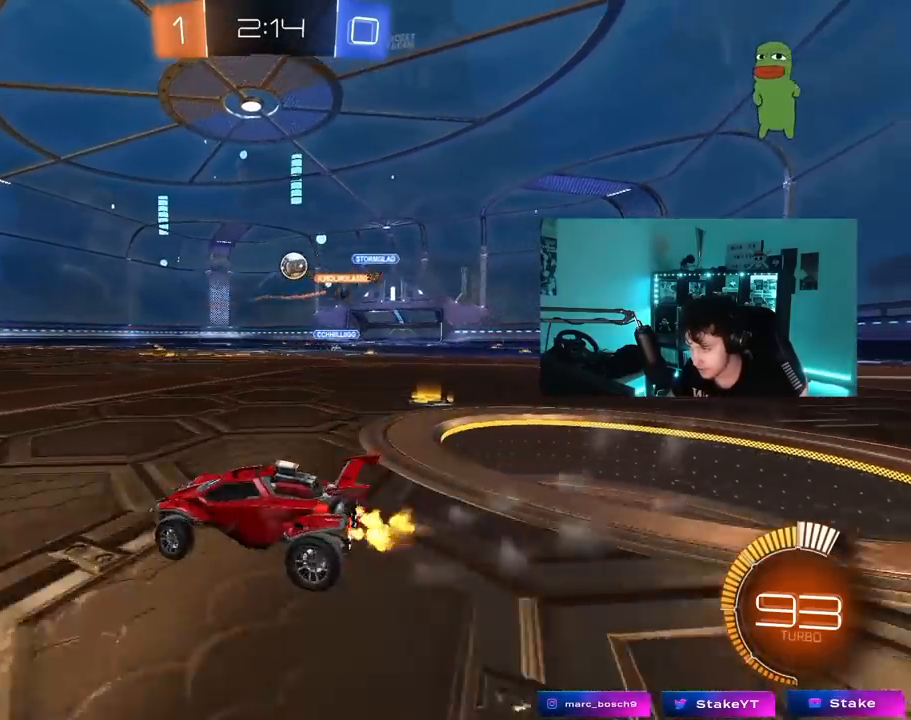
{"keys": ["w"], "mouse": ["left"], "mouse_move": "still", "events": [[50, "d", "up"], [150, "a", "down"], [150, "mouse_left", "down"], [233, "a", "up"], [333, "d", "down"], [383, "d", "up"]]}
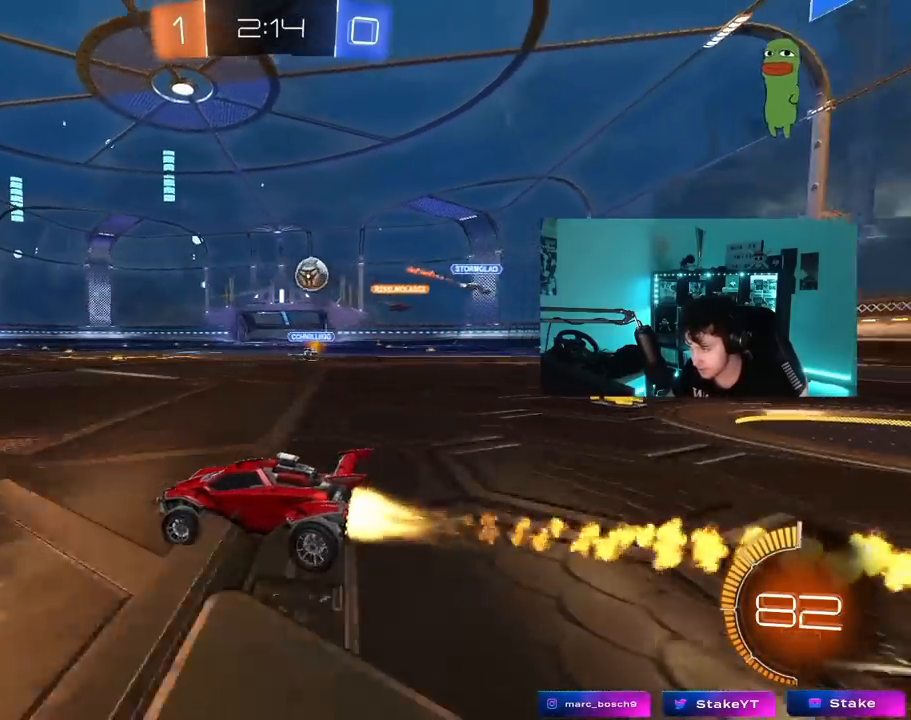
{"keys": ["a", "w"], "mouse": [], "mouse_move": "still", "events": [[117, "a", "down"], [117, "mouse_left", "up"], [117, "shift", "down"], [300, "shift", "up"]]}
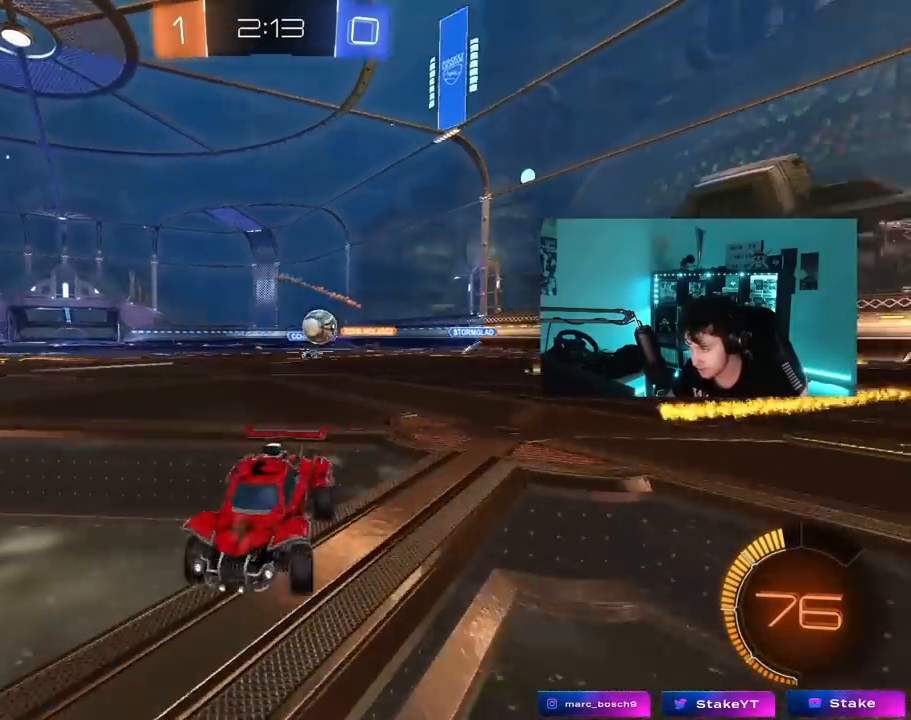
{"keys": ["w"], "mouse": ["left"], "mouse_move": "down-left", "events": [[167, "shift", "down"], [217, "w", "up"], [267, "shift", "up"], [450, "a", "up"], [450, "mouse_left", "down"], [500, "w", "down"]]}
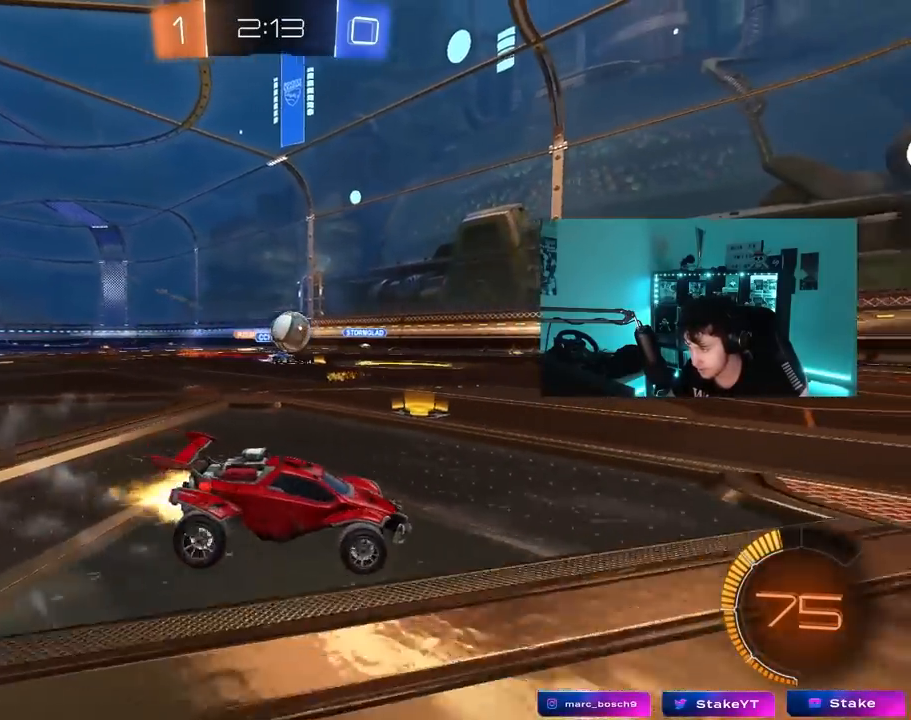
{"keys": ["d"], "mouse": ["left", "right"], "mouse_move": "down", "events": [[100, "a", "down"], [383, "a", "up"], [383, "w", "up"], [433, "d", "down"], [433, "mouse_right", "down"], [433, "s", "down"], [467, "s", "up"]]}
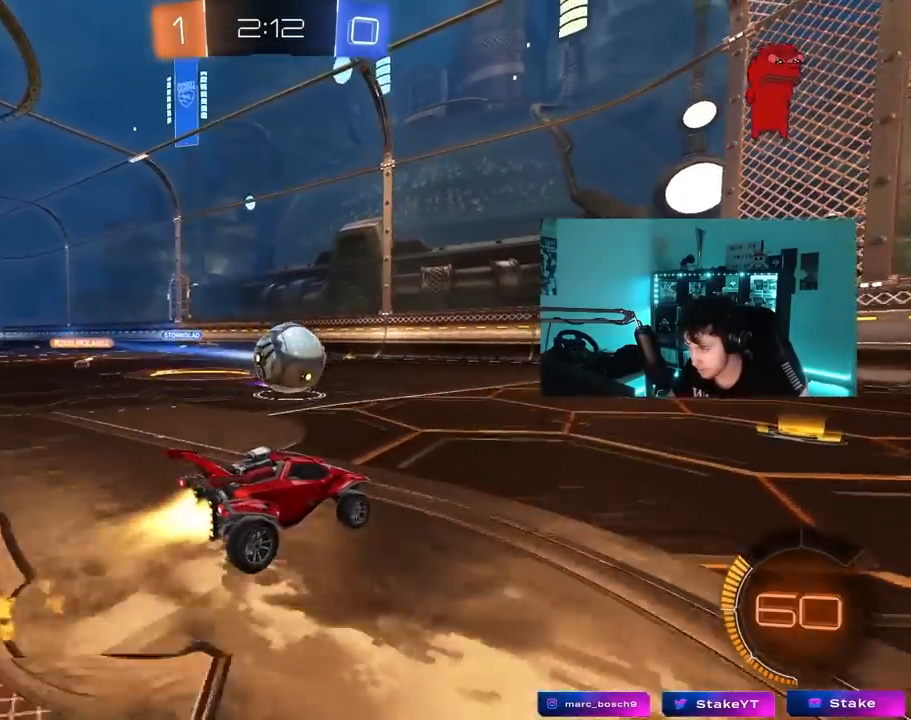
{"keys": ["d", "s", "shift"], "mouse": ["left"], "mouse_move": "still", "events": [[17, "d", "up"], [17, "mouse_right", "up"], [67, "a", "down"], [117, "w", "down"], [167, "d", "down"], [200, "a", "up"], [250, "shift", "down"], [300, "mouse_right", "down"], [433, "mouse_right", "up"], [483, "s", "down"], [483, "w", "up"]]}